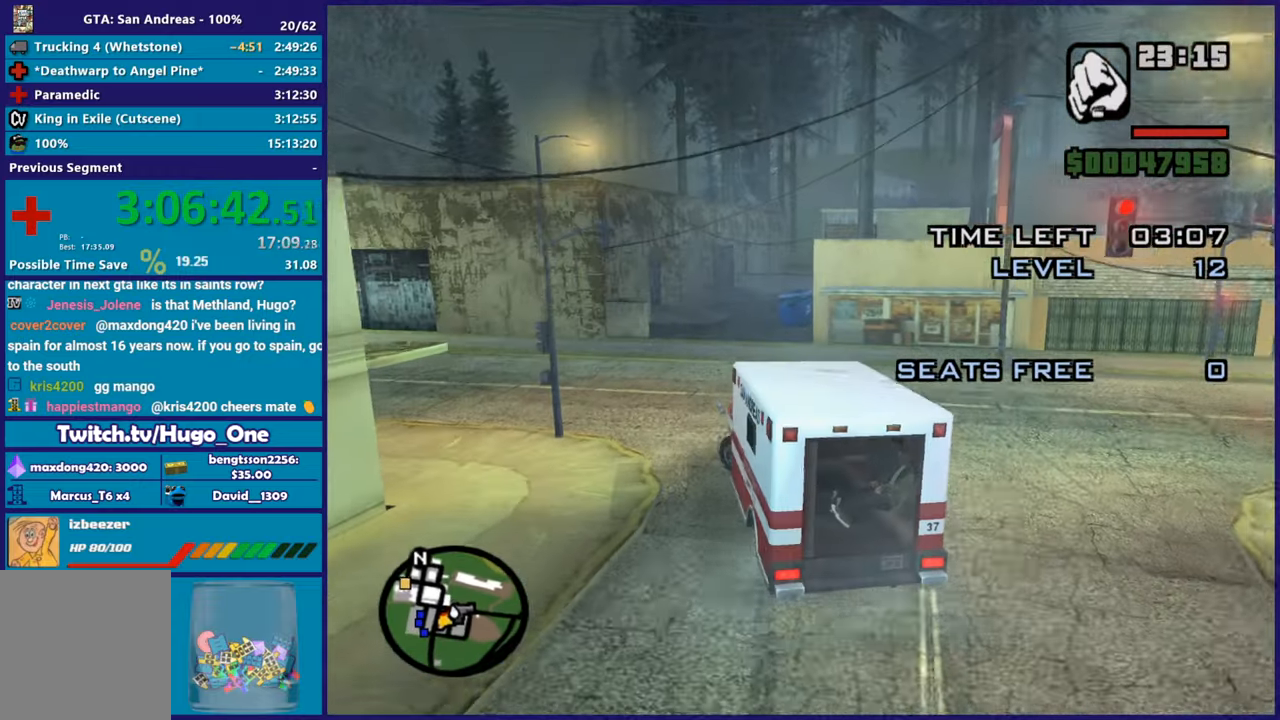
Gameplay with a controller (Xbox layout); each line is a JSON object with the inputs held at the frame after it. "events" lists button and stick changes between this image and that frame as [ms after this image, input, new state], when the widget could be followed in between.
{"buttons": [], "left_stick": "left", "right_stick": "down-left", "events": [[150, "A", "up"], [300, "right_stick", "down-left"]]}
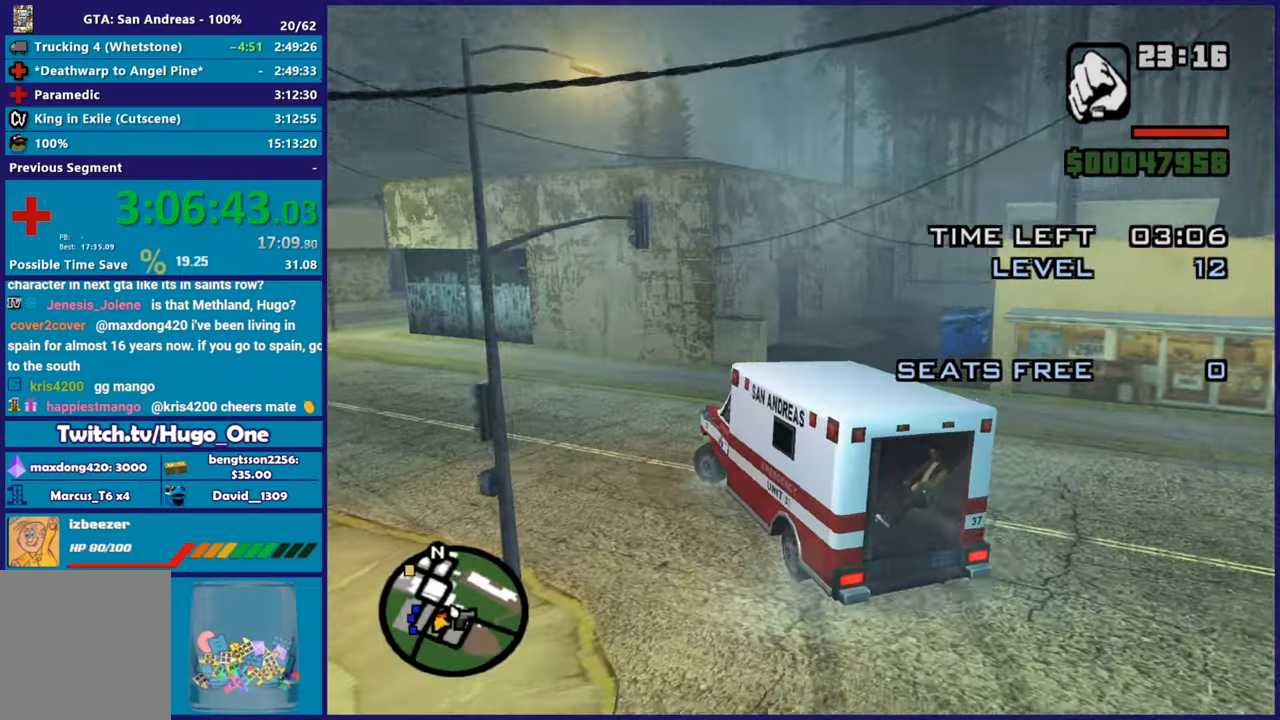
{"buttons": ["R2"], "left_stick": "left", "right_stick": "center", "events": [[350, "R2", "down"], [450, "right_stick", "center"]]}
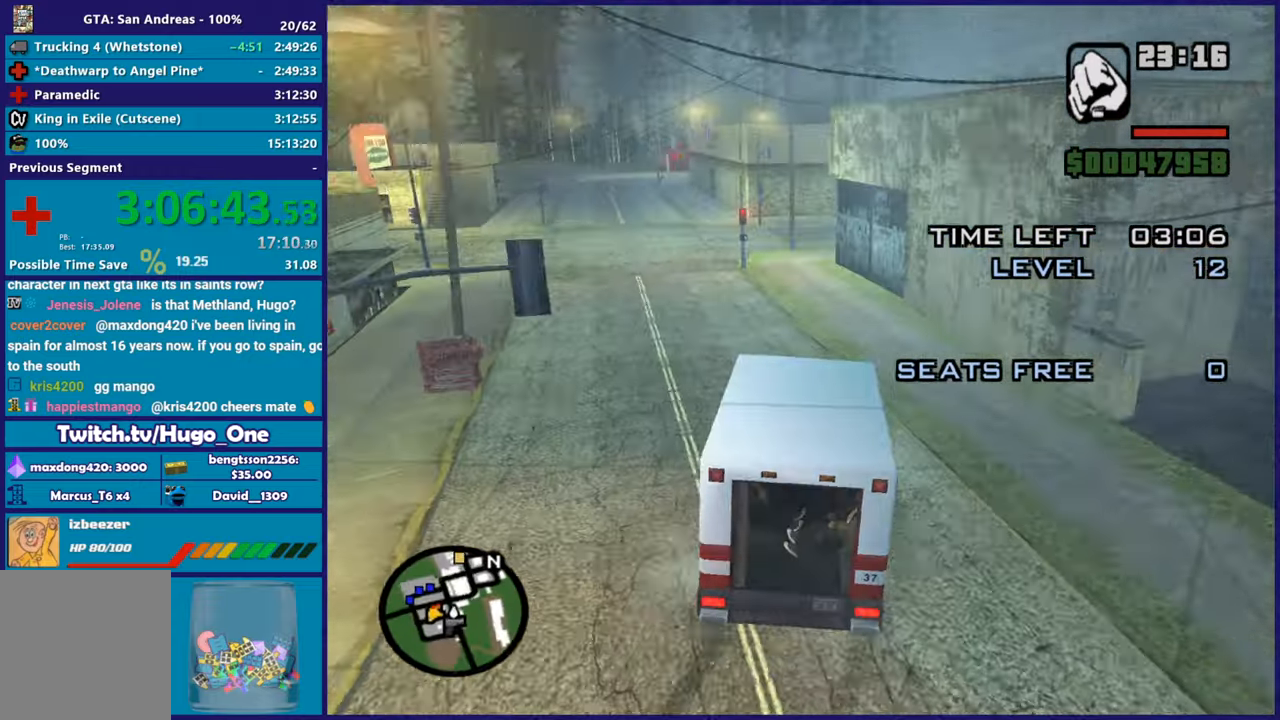
{"buttons": ["R2"], "left_stick": "left", "right_stick": "center", "events": []}
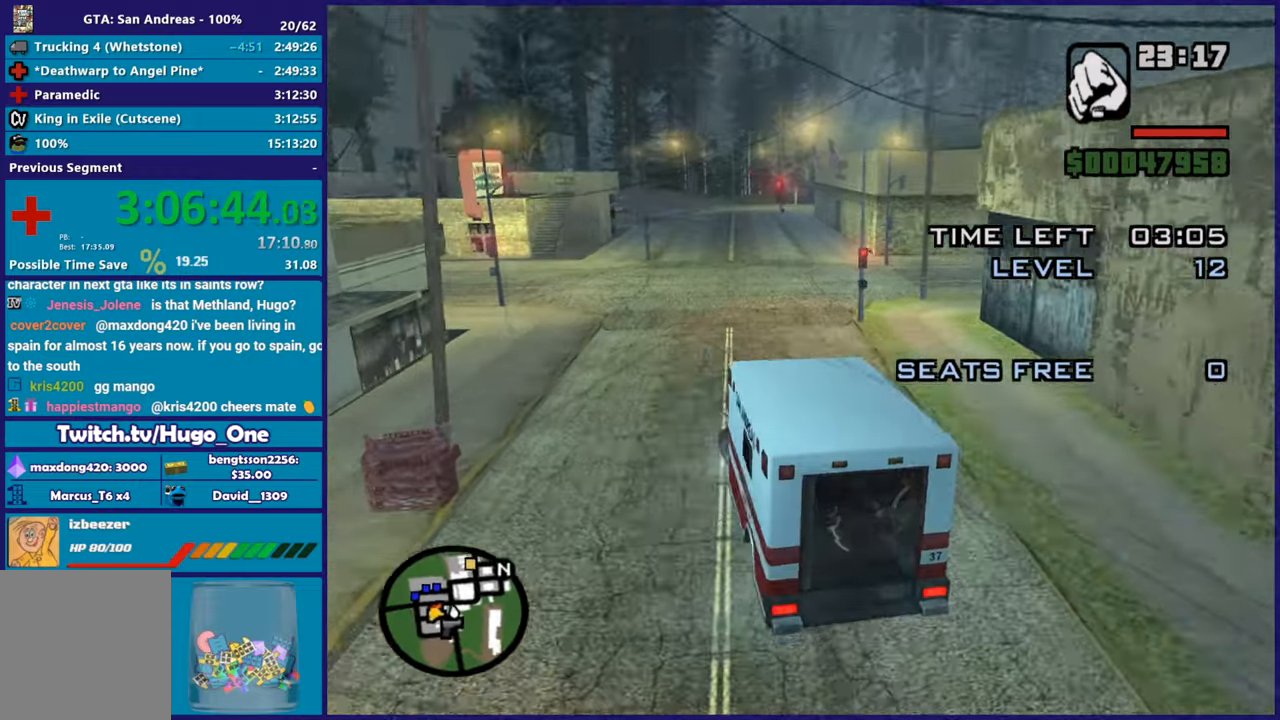
{"buttons": [], "left_stick": "right", "right_stick": "down-right", "events": [[50, "left_stick", "right"], [217, "right_stick", "down-right"], [400, "R2", "up"]]}
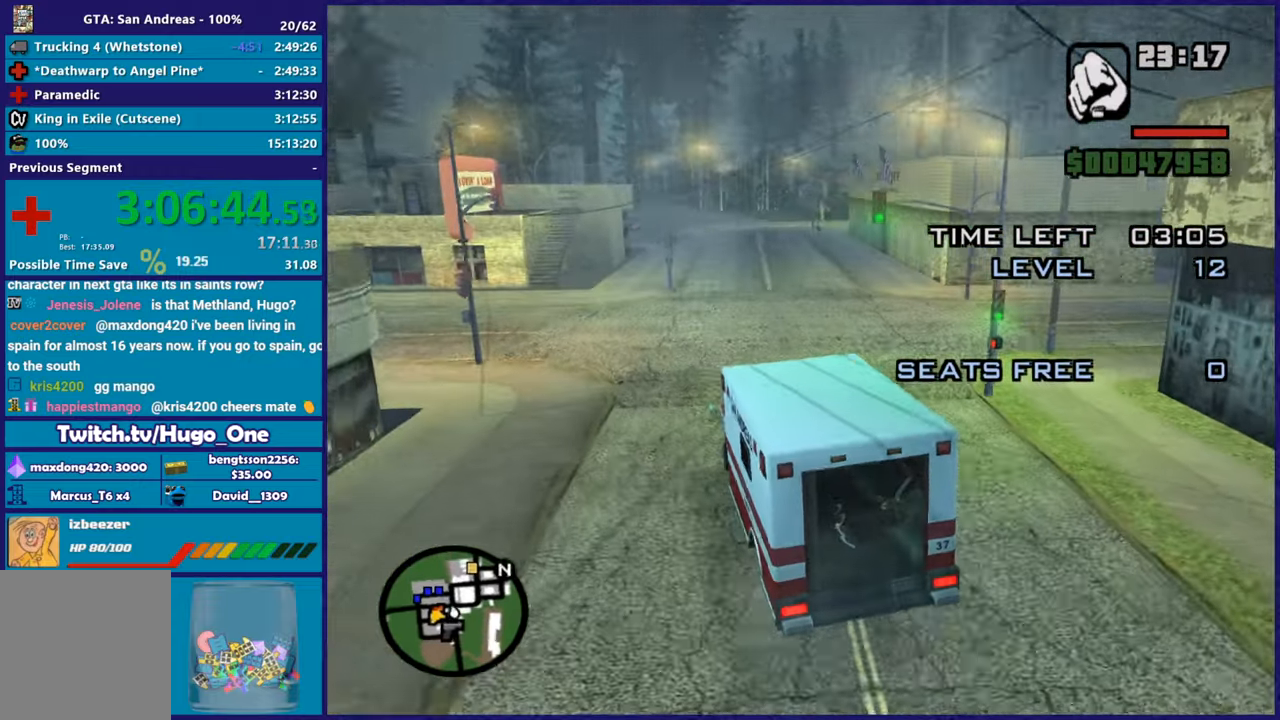
{"buttons": ["R2"], "left_stick": "right", "right_stick": "down-right", "events": [[484, "R2", "down"]]}
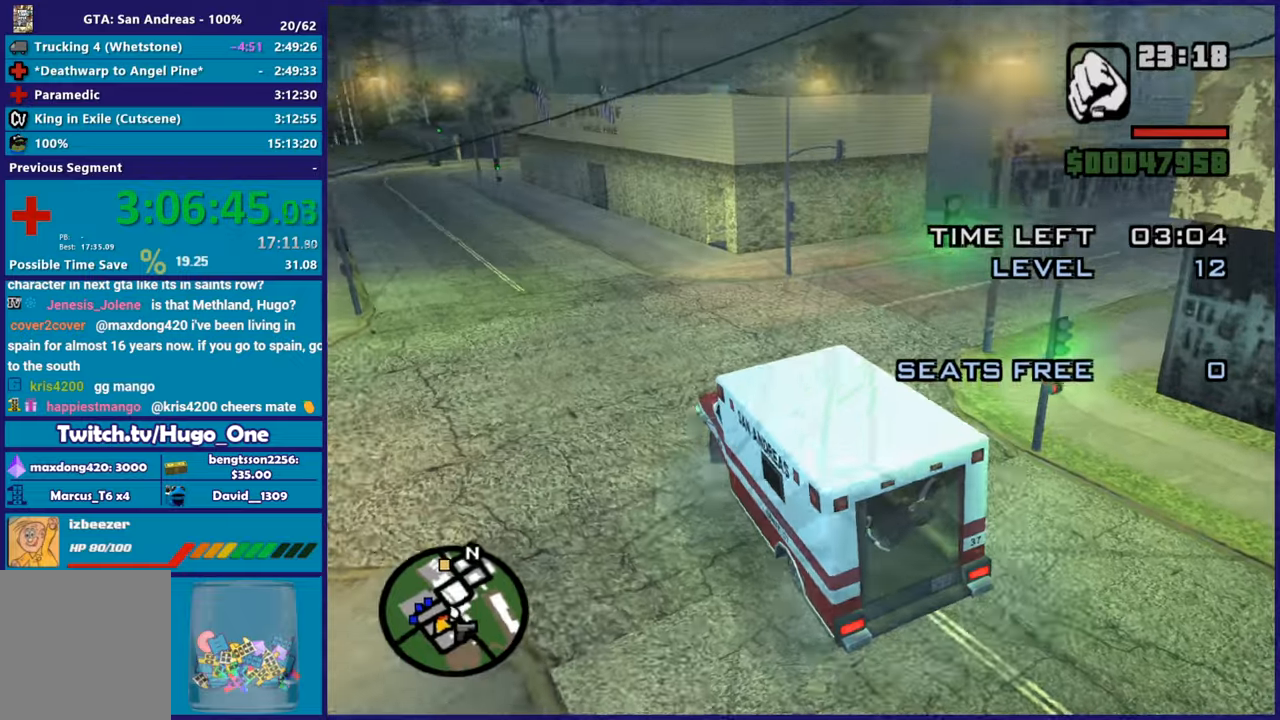
{"buttons": ["R2"], "left_stick": "right", "right_stick": "down-right", "events": []}
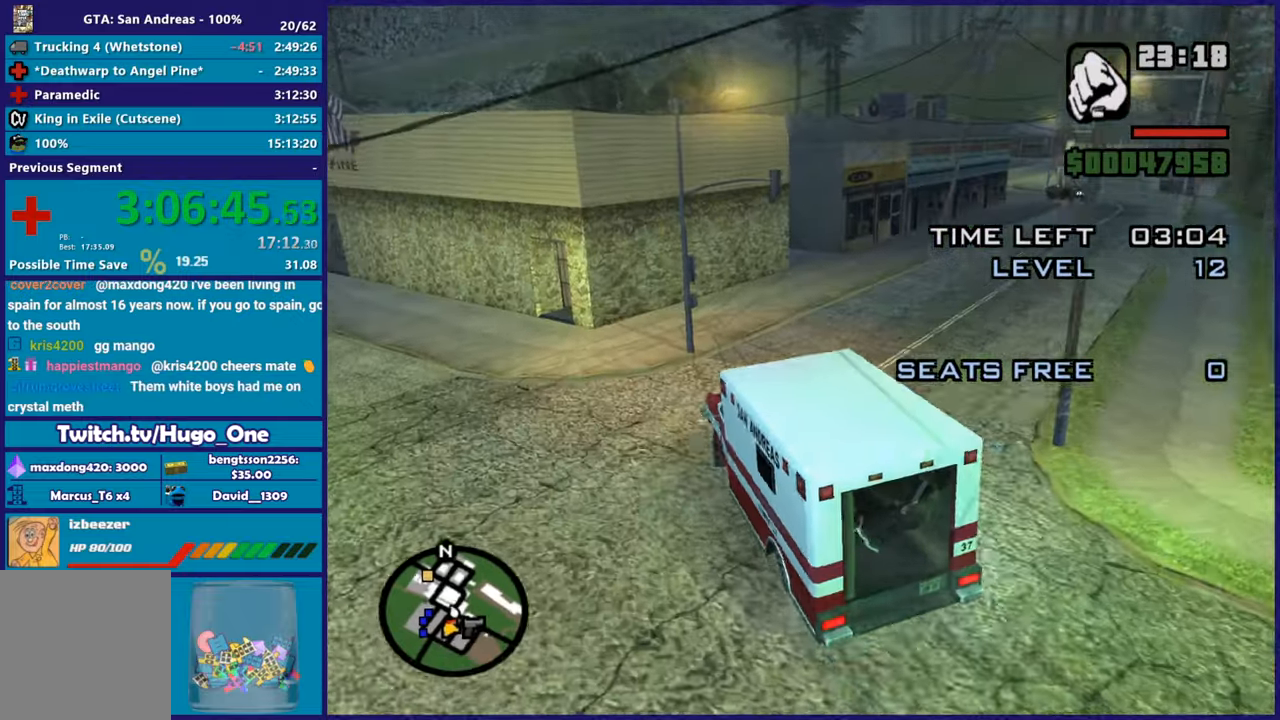
{"buttons": ["R2"], "left_stick": "right", "right_stick": "down-right", "events": [[117, "right_stick", "right"], [384, "right_stick", "down-right"]]}
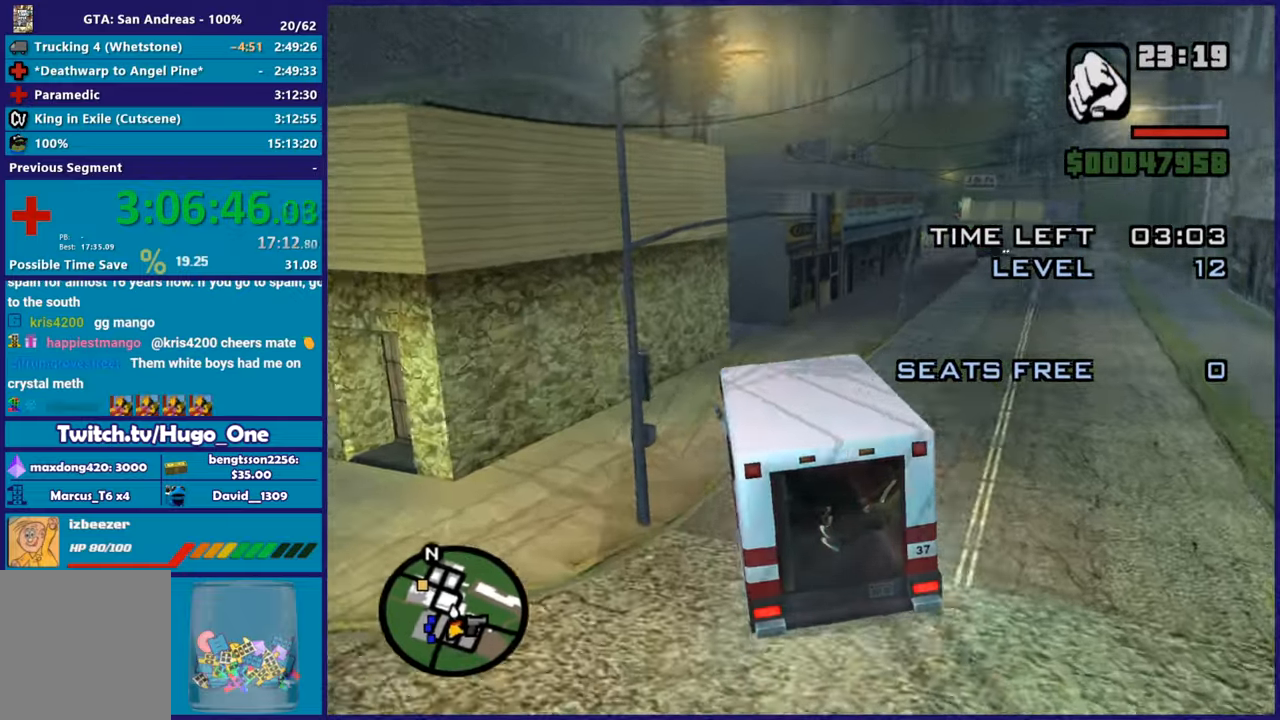
{"buttons": ["R2"], "left_stick": "right", "right_stick": "down-right", "events": [[100, "R2", "up"], [450, "R2", "down"]]}
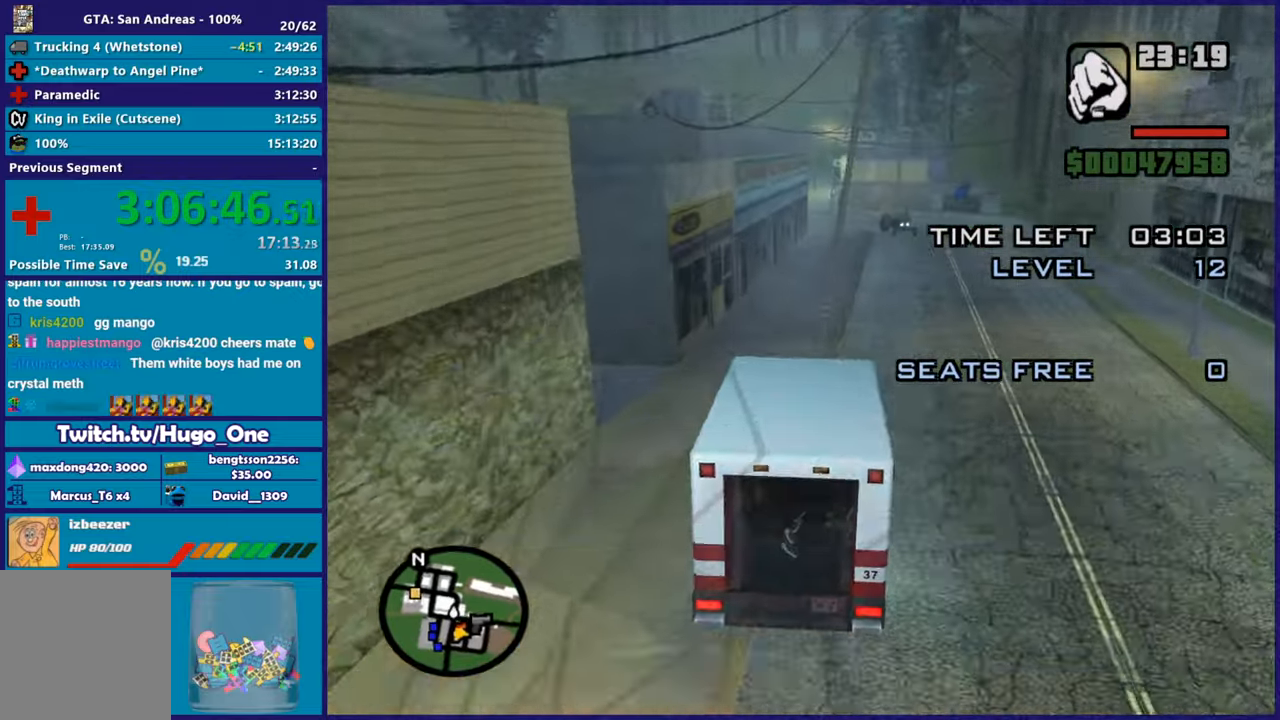
{"buttons": ["R2"], "left_stick": "center", "right_stick": "center", "events": [[167, "right_stick", "center"], [434, "left_stick", "center"]]}
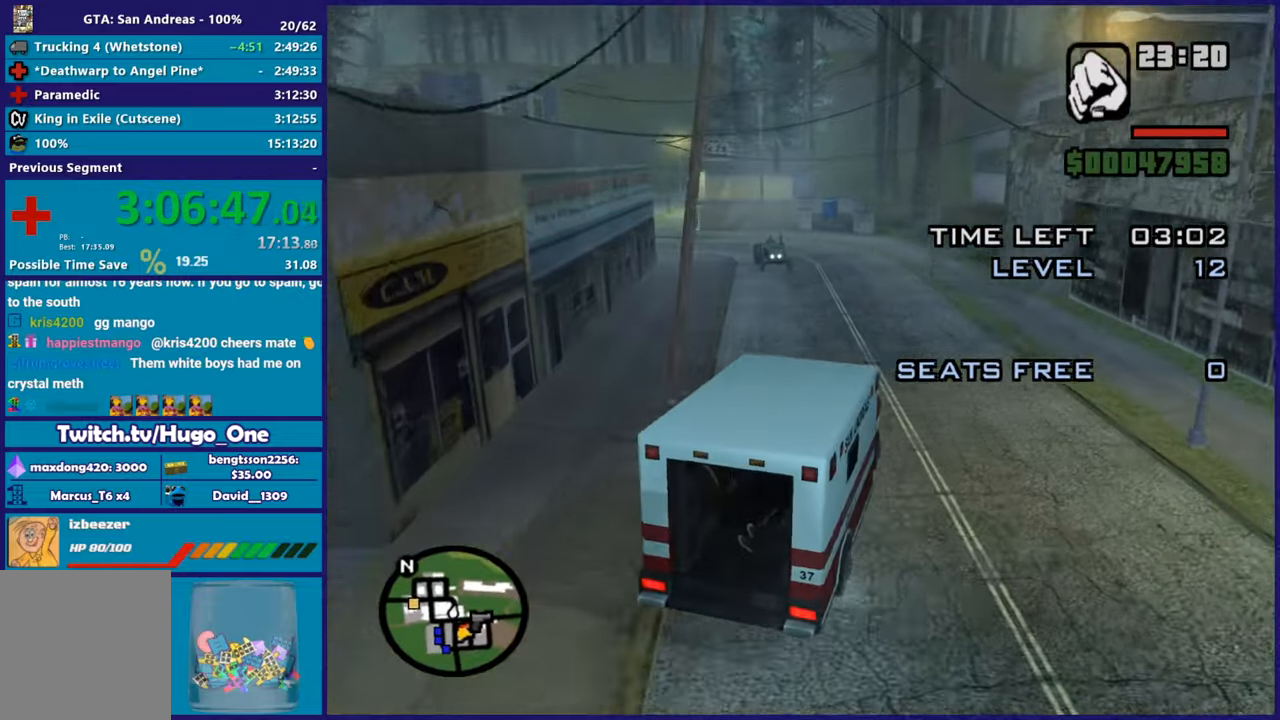
{"buttons": ["R2"], "left_stick": "left", "right_stick": "down-left", "events": [[50, "left_stick", "left"], [83, "right_stick", "down"], [217, "left_stick", "center"], [300, "right_stick", "down-left"], [450, "left_stick", "left"]]}
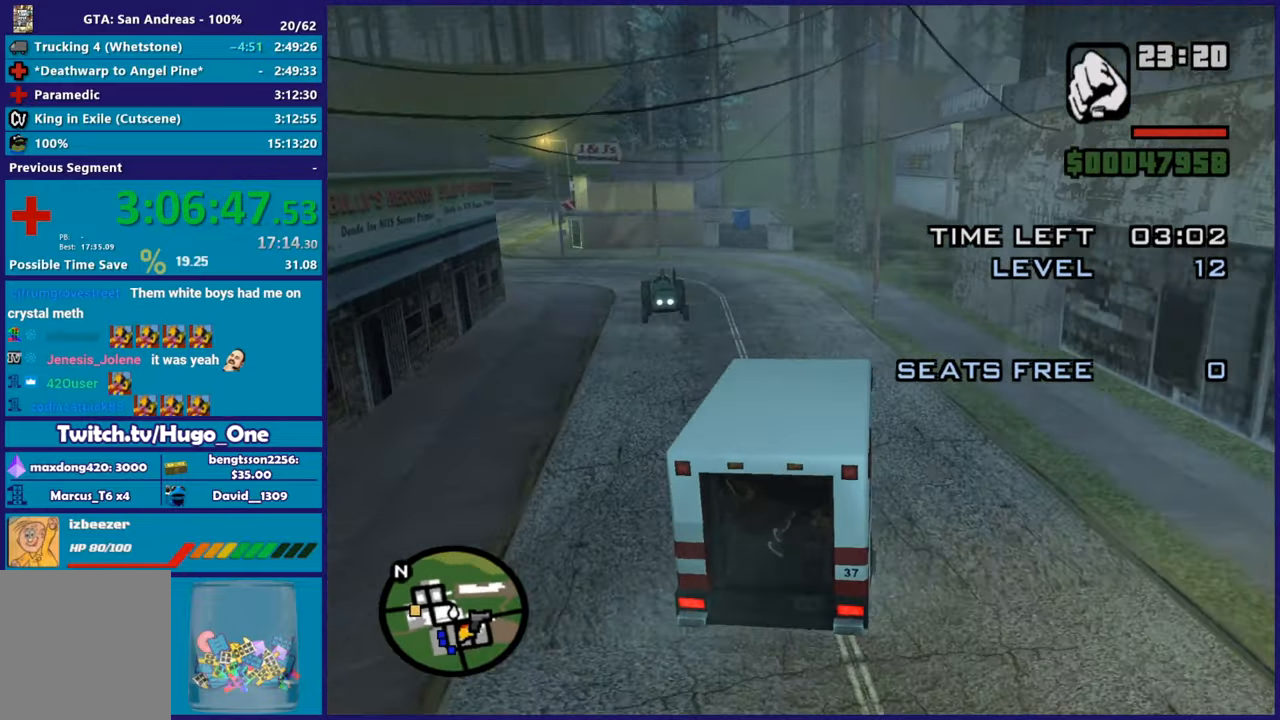
{"buttons": ["A"], "left_stick": "left", "right_stick": "center", "events": [[117, "left_stick", "center"], [184, "left_stick", "left"], [267, "right_stick", "center"], [401, "R2", "up"], [451, "A", "down"]]}
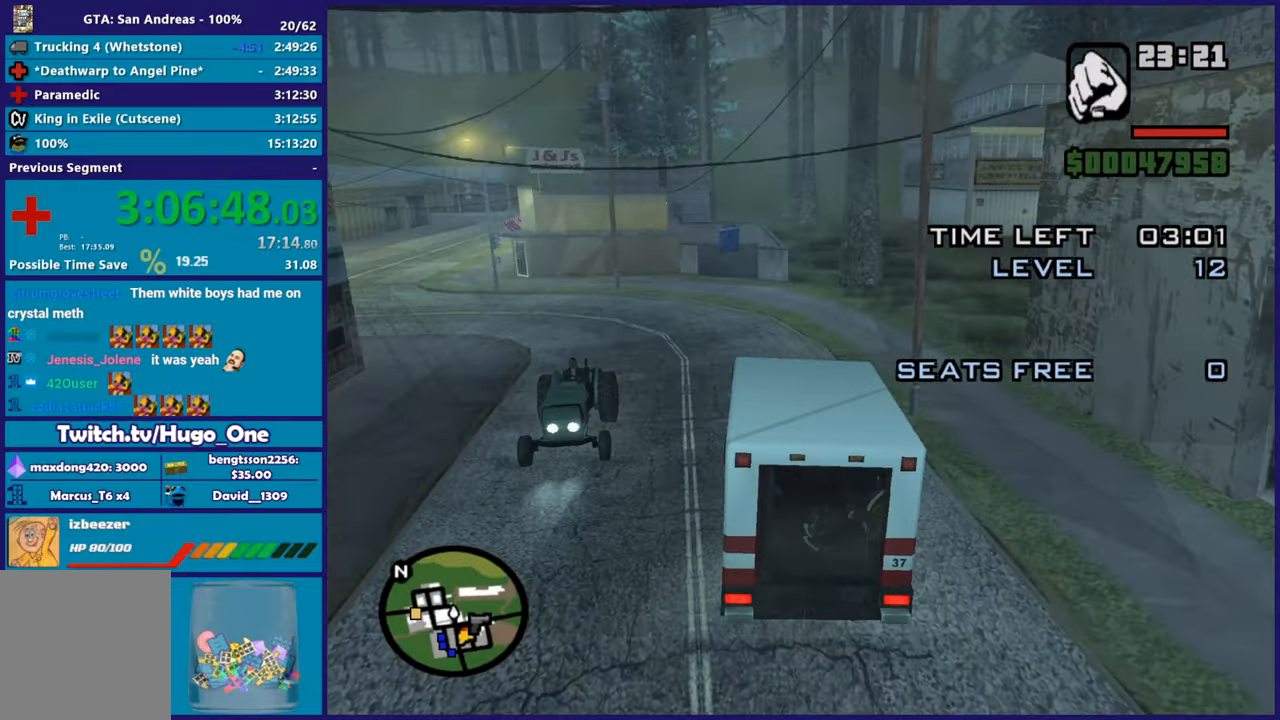
{"buttons": [], "left_stick": "left", "right_stick": "down-left", "events": [[250, "A", "up"], [367, "right_stick", "down-left"]]}
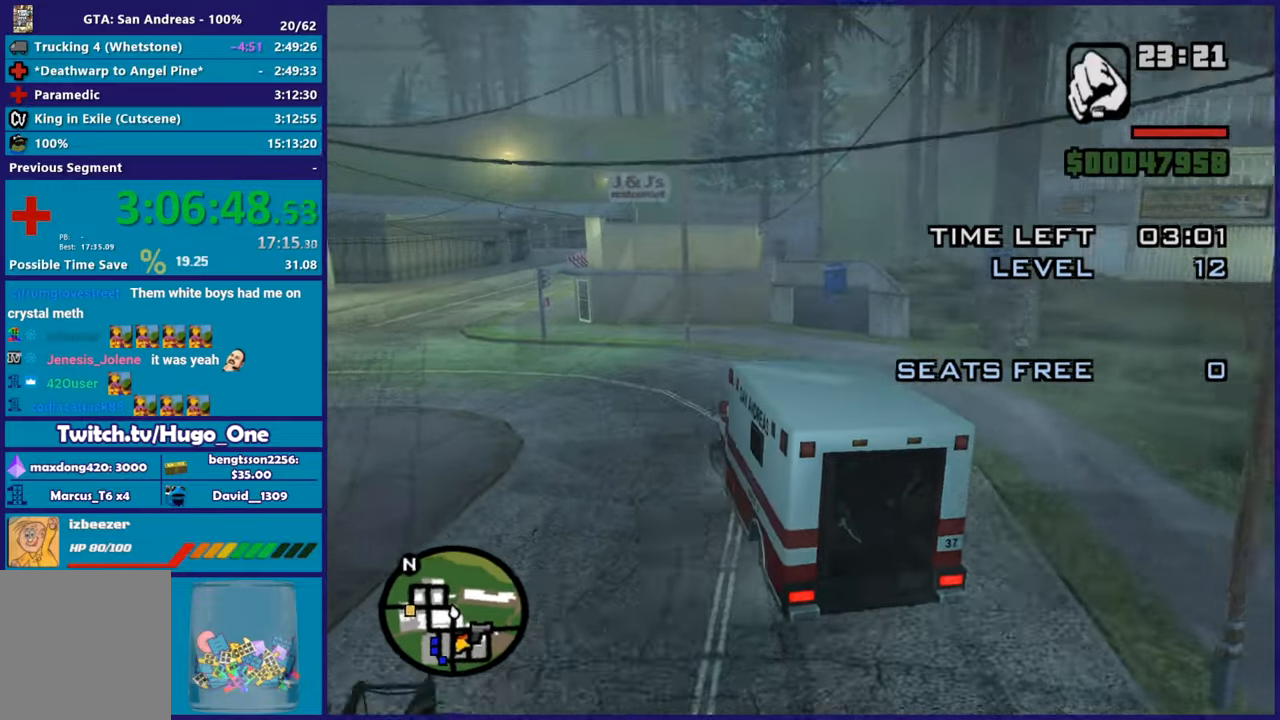
{"buttons": ["R2"], "left_stick": "left", "right_stick": "center", "events": [[317, "R2", "down"], [467, "right_stick", "center"]]}
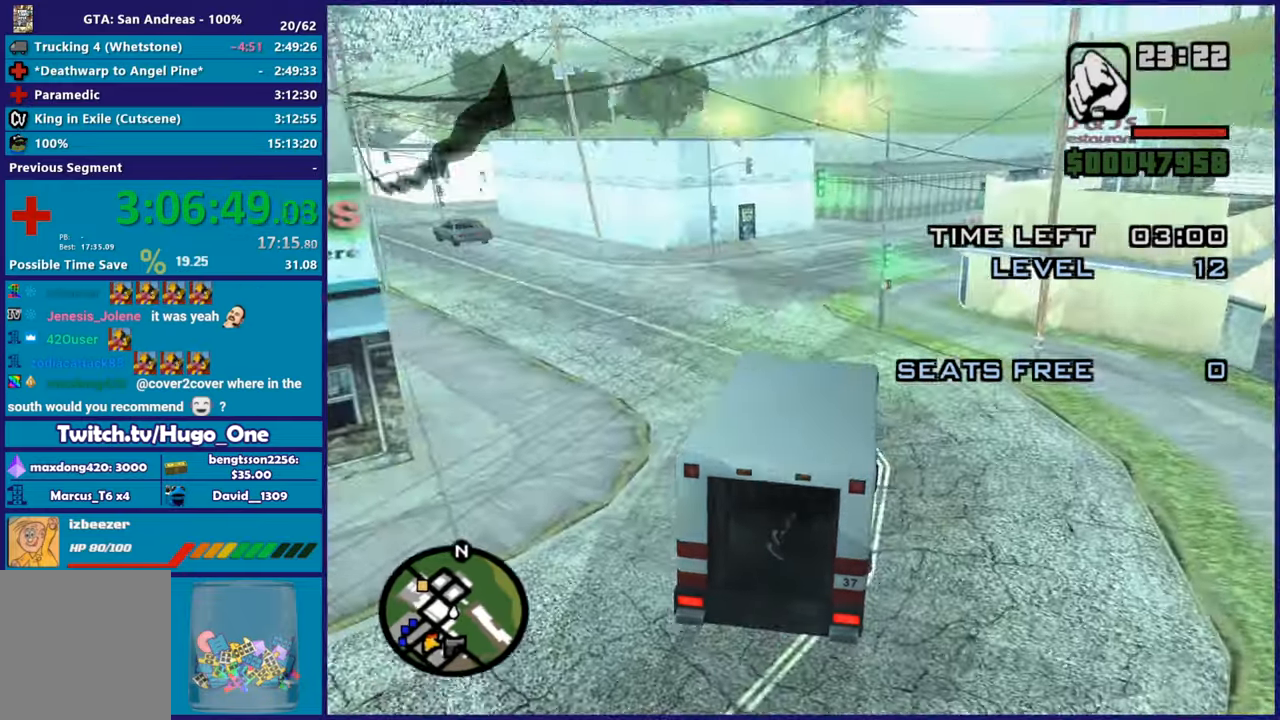
{"buttons": ["R2"], "left_stick": "left", "right_stick": "center", "events": [[233, "right_stick", "down-left"], [417, "right_stick", "center"]]}
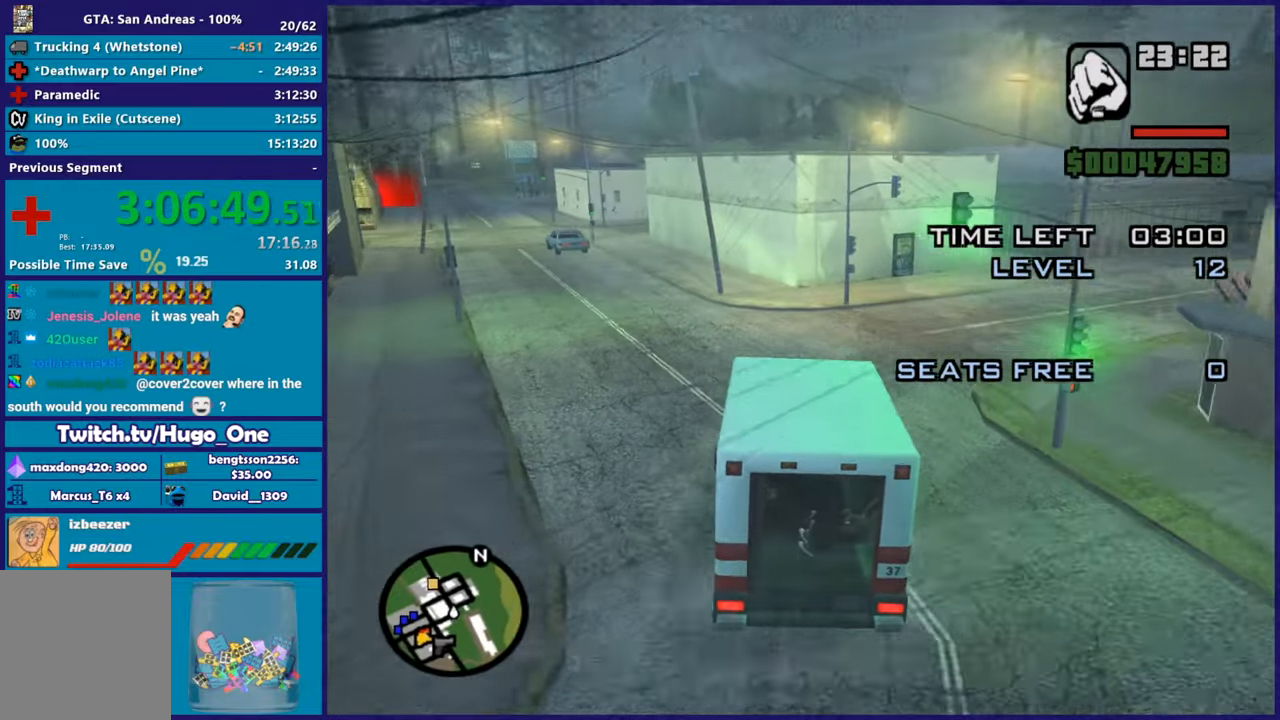
{"buttons": ["R2"], "left_stick": "center", "right_stick": "center", "events": [[100, "right_stick", "down-left"], [300, "right_stick", "center"], [451, "left_stick", "center"]]}
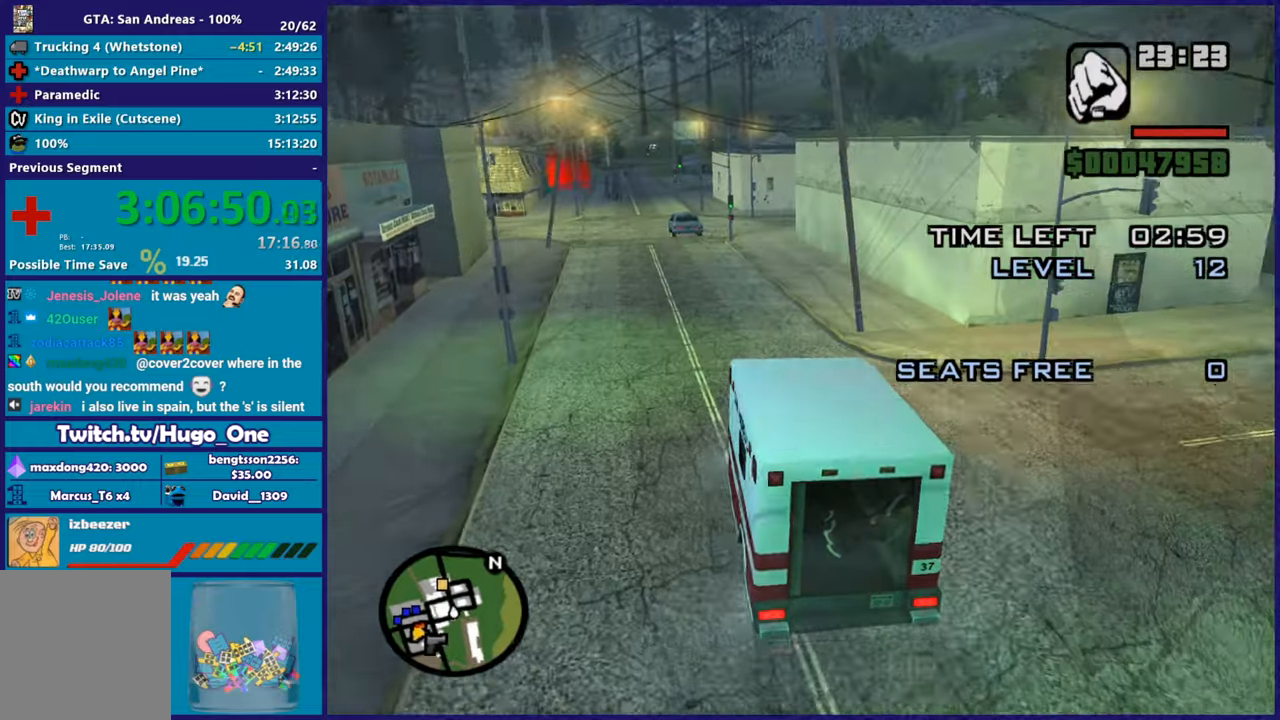
{"buttons": ["R2"], "left_stick": "center", "right_stick": "center", "events": [[250, "right_stick", "down-left"], [500, "right_stick", "center"]]}
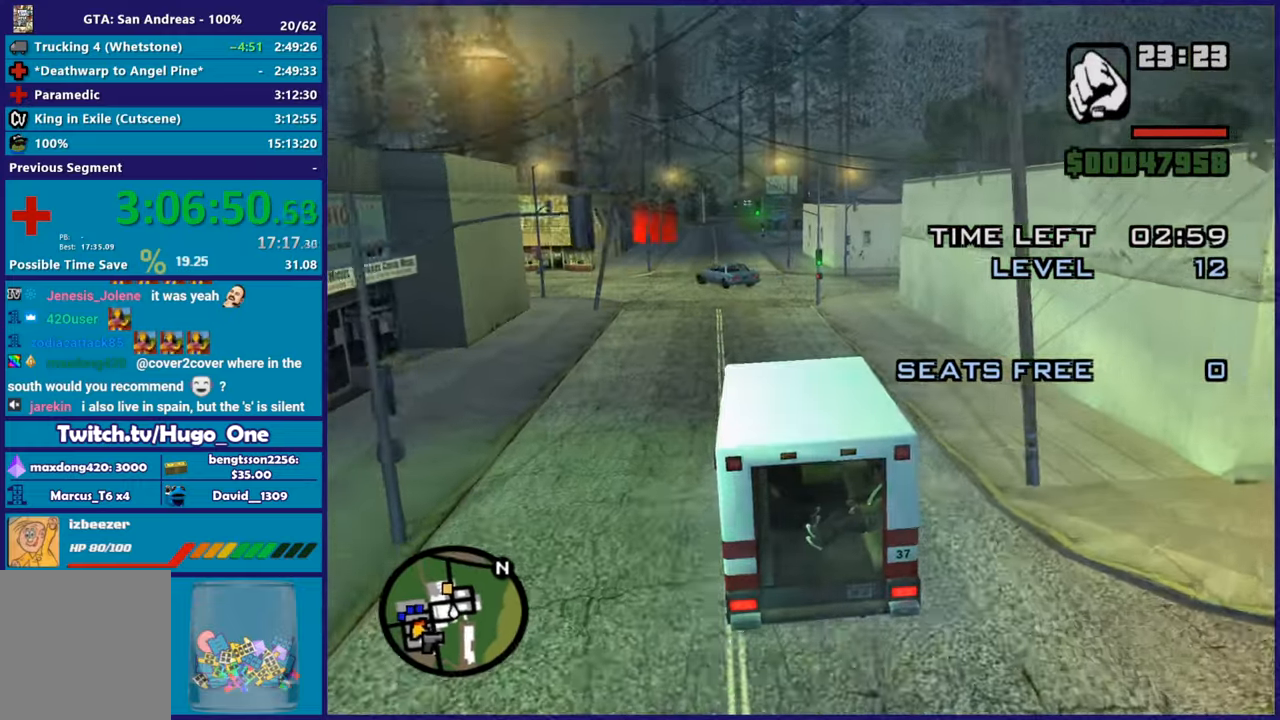
{"buttons": ["R2"], "left_stick": "center", "right_stick": "down-left", "events": [[84, "right_stick", "down-left"]]}
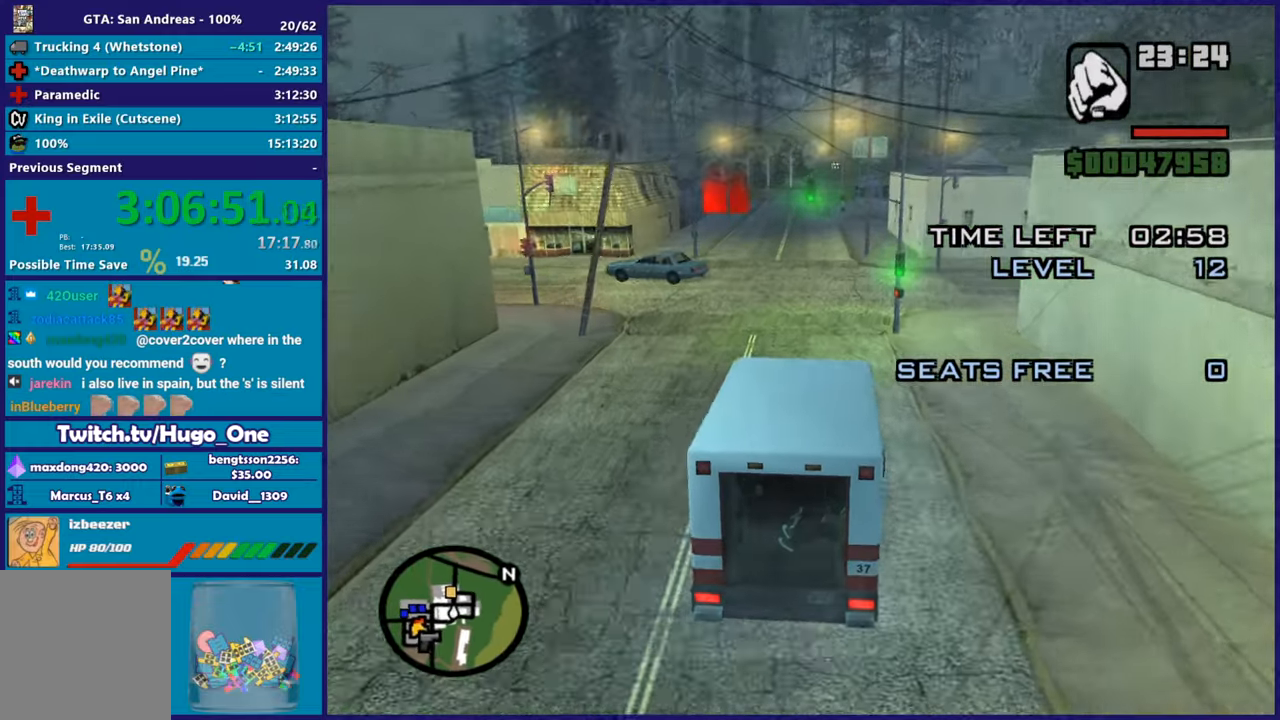
{"buttons": ["R2"], "left_stick": "left", "right_stick": "down-left", "events": [[467, "left_stick", "left"]]}
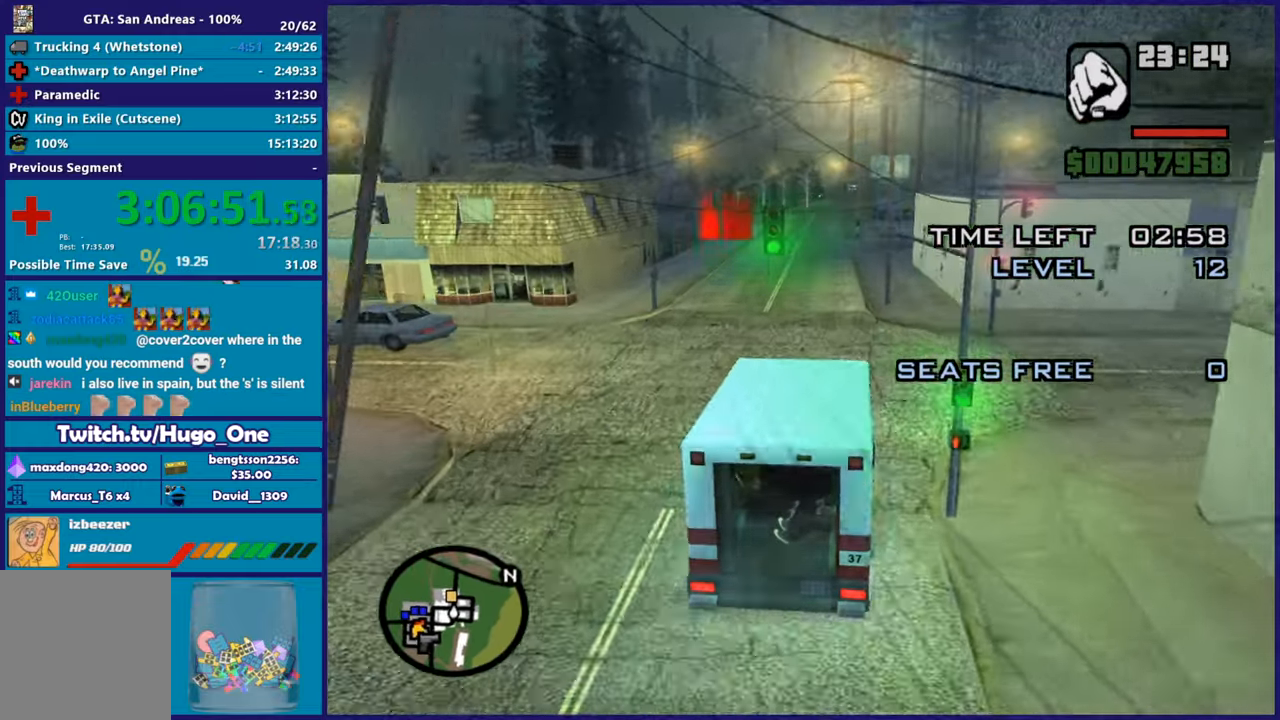
{"buttons": ["R2"], "left_stick": "center", "right_stick": "down-left", "events": [[217, "left_stick", "center"]]}
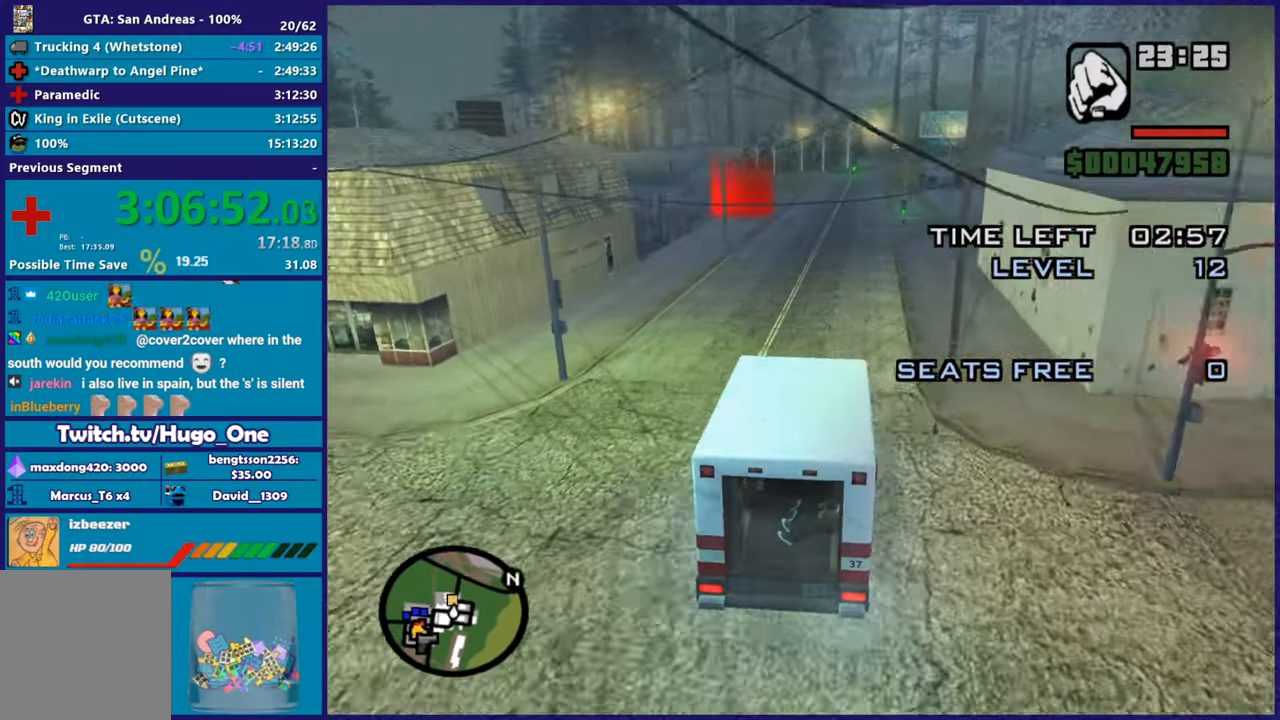
{"buttons": [], "left_stick": "left", "right_stick": "down-left", "events": [[233, "left_stick", "left"], [383, "left_stick", "center"], [467, "R2", "up"], [483, "left_stick", "left"]]}
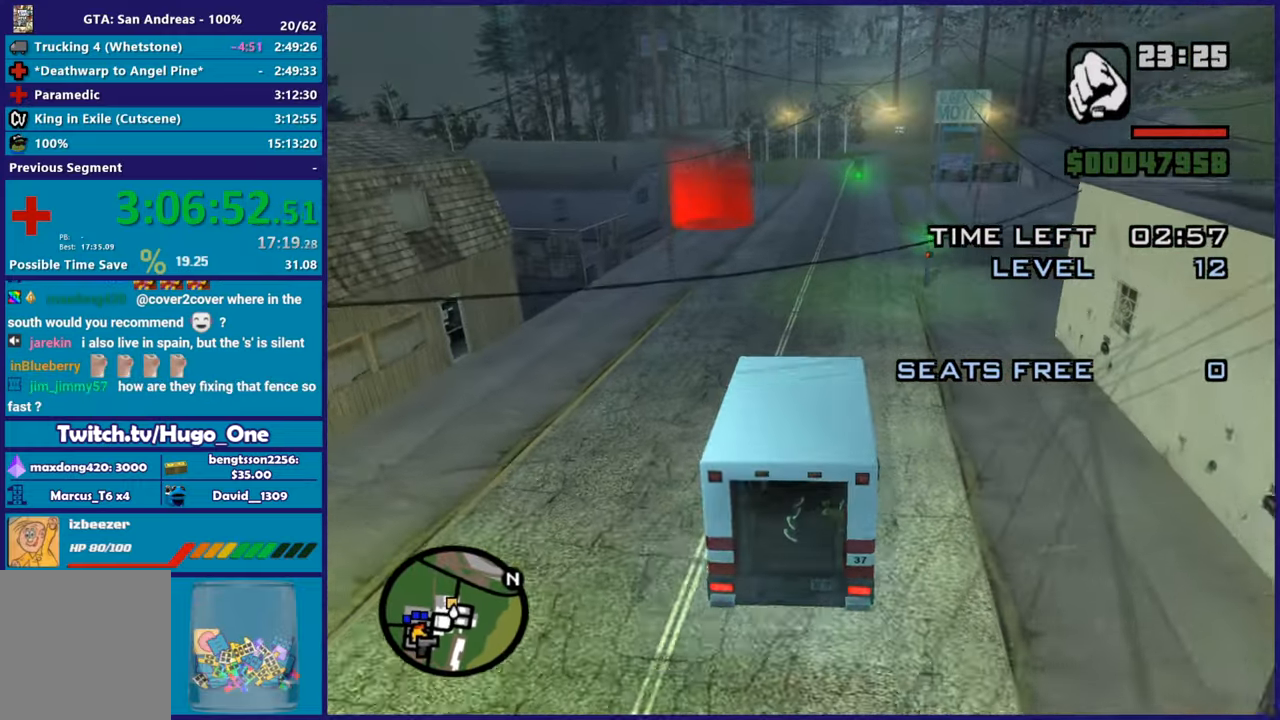
{"buttons": ["A"], "left_stick": "center", "right_stick": "center", "events": [[134, "right_stick", "center"], [184, "left_stick", "up-left"], [317, "left_stick", "left"], [367, "A", "down"], [467, "left_stick", "center"]]}
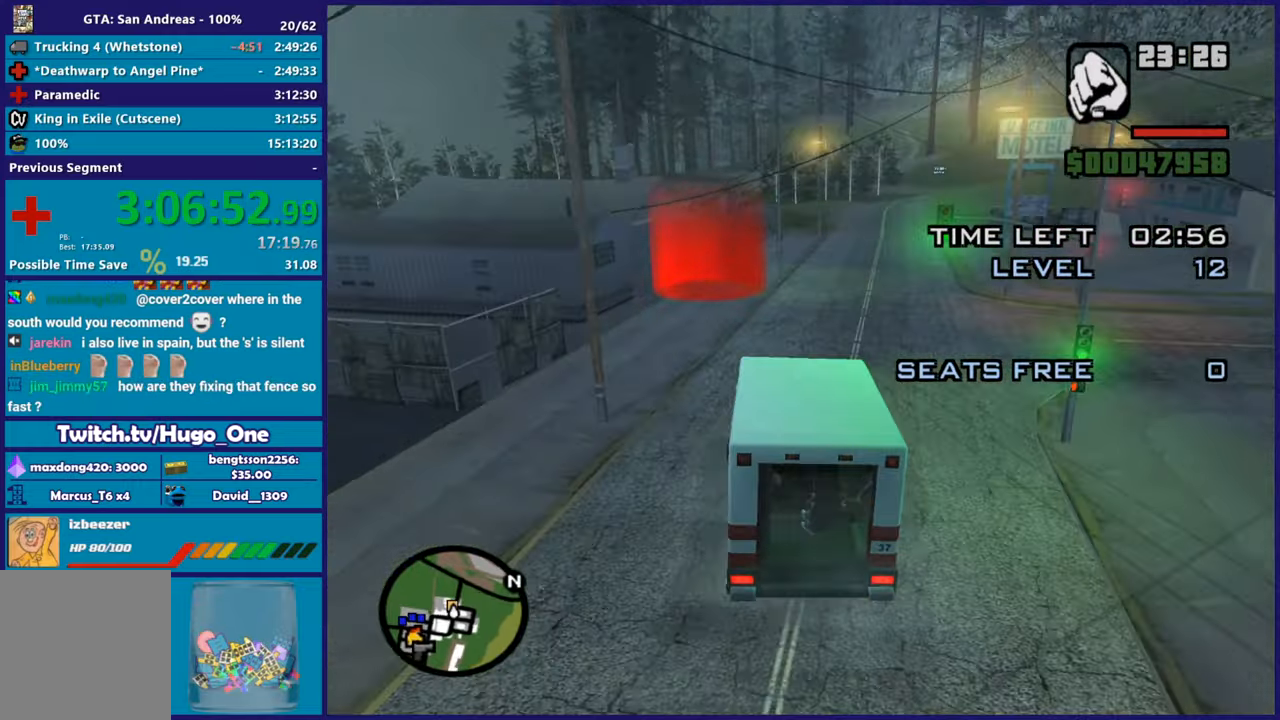
{"buttons": ["L2"], "left_stick": "left", "right_stick": "down-left", "events": [[33, "A", "up"], [67, "left_stick", "left"], [217, "left_stick", "down"], [217, "right_stick", "down-left"], [267, "left_stick", "center"], [334, "L2", "down"], [350, "left_stick", "left"]]}
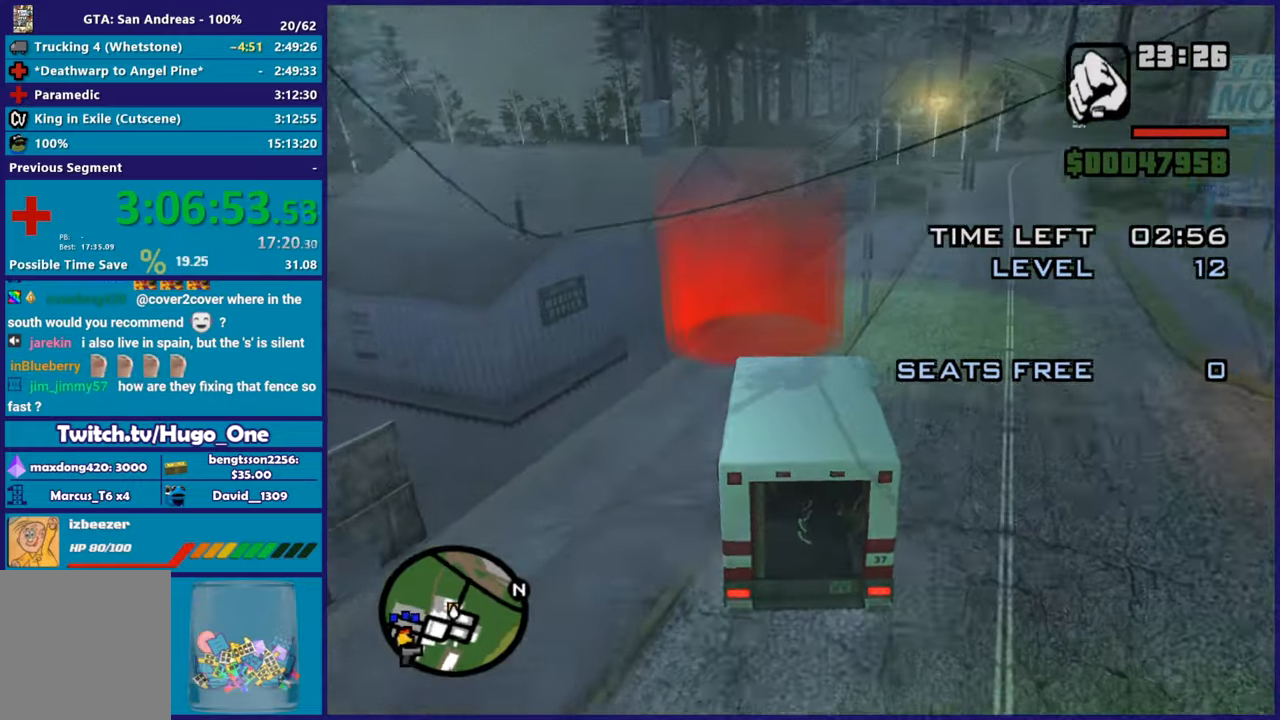
{"buttons": ["L2"], "left_stick": "center", "right_stick": "down-left", "events": [[84, "left_stick", "center"]]}
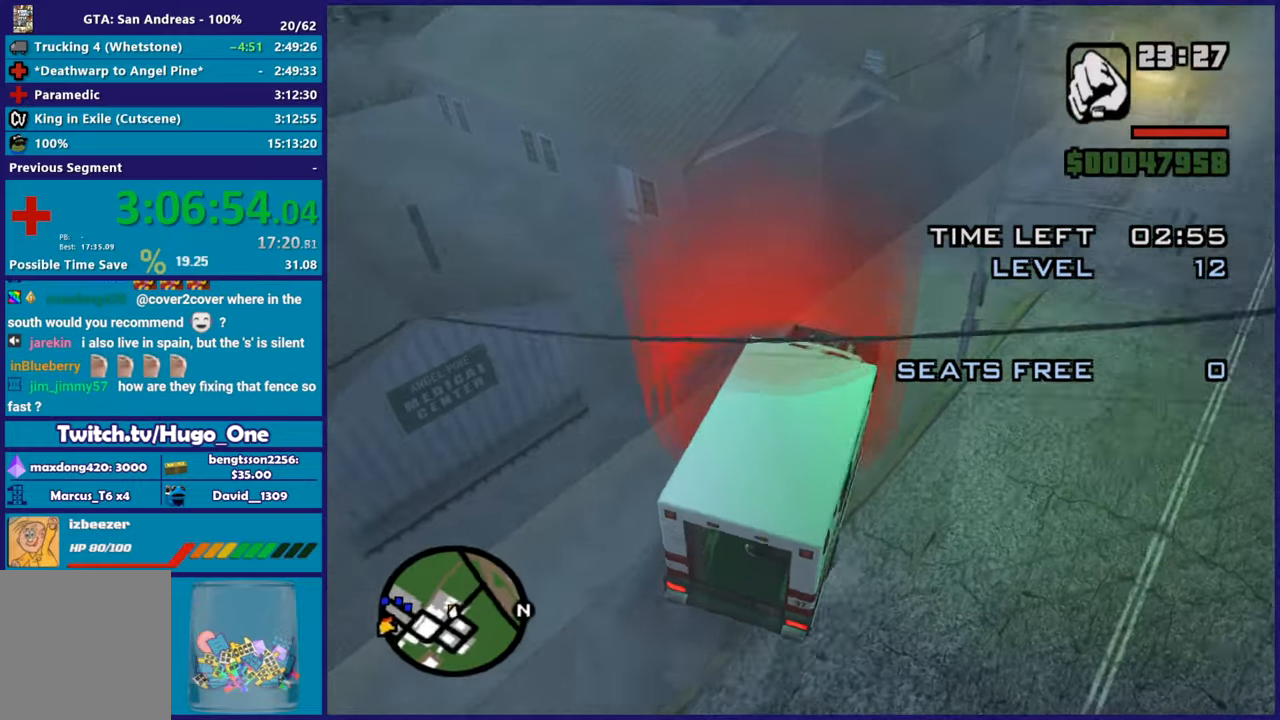
{"buttons": ["L2"], "left_stick": "center", "right_stick": "center", "events": [[484, "right_stick", "center"]]}
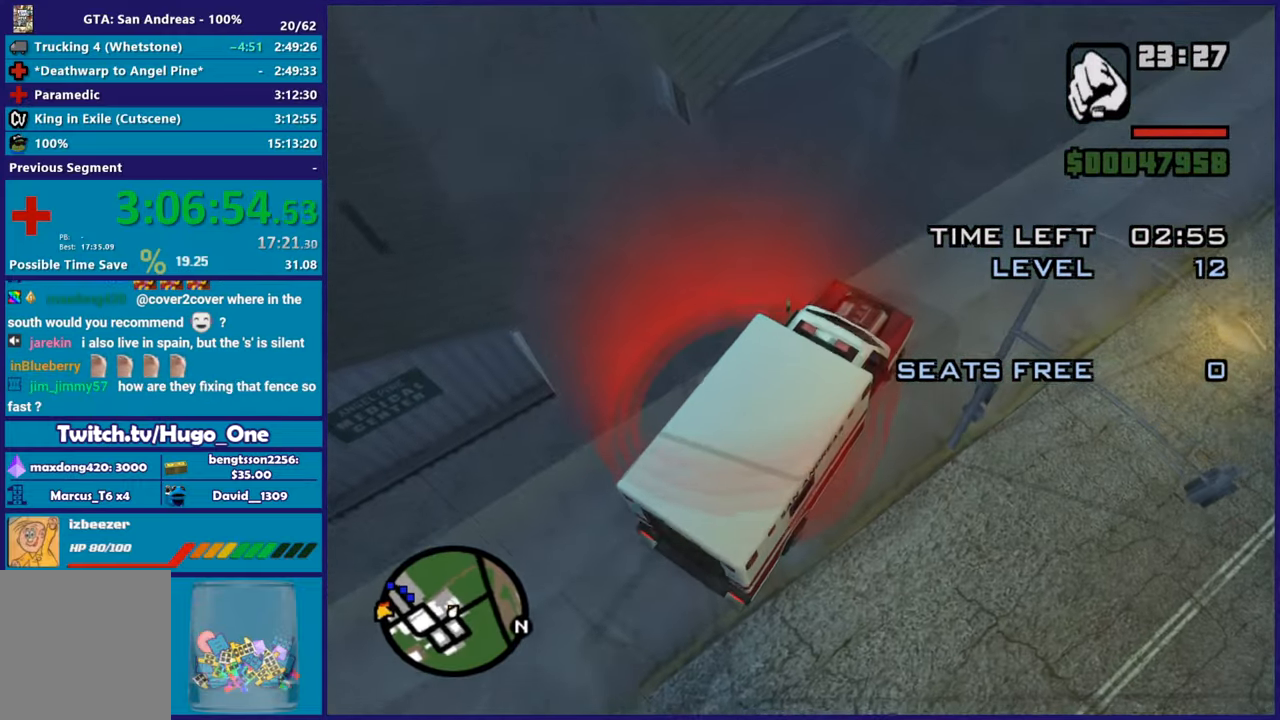
{"buttons": [], "left_stick": "center", "right_stick": "center", "events": [[50, "L2", "up"]]}
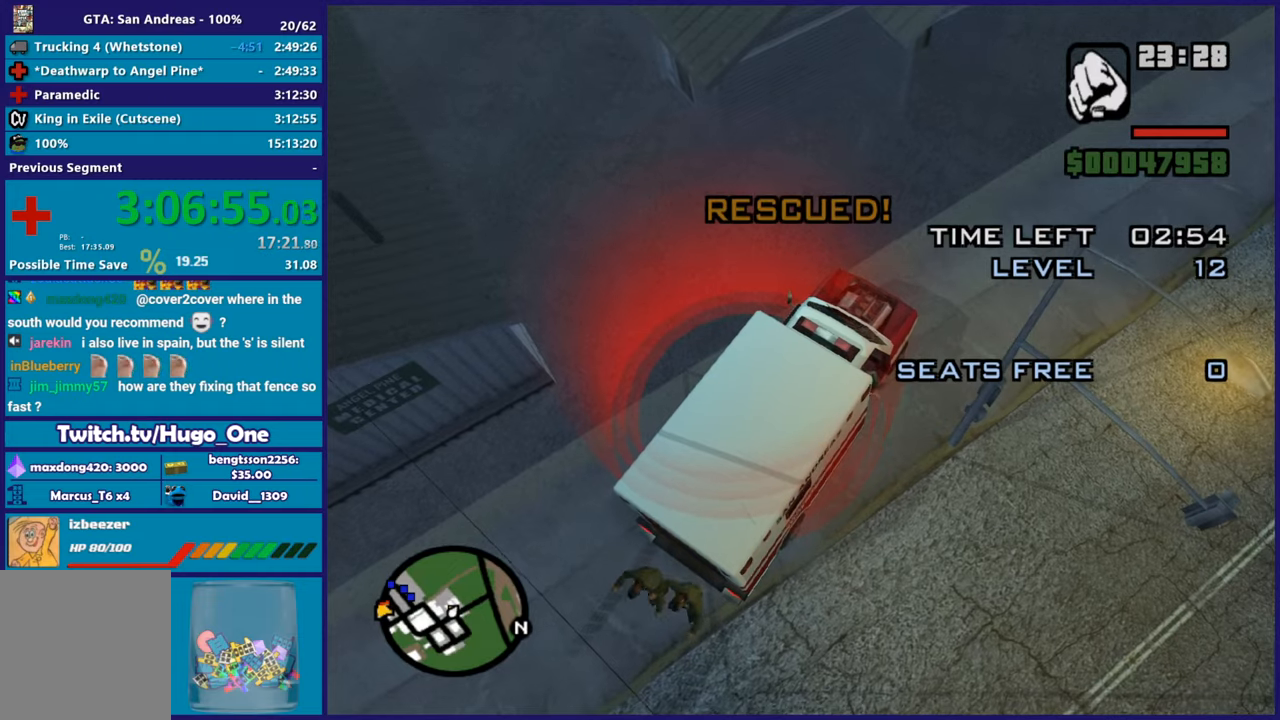
{"buttons": ["L2"], "left_stick": "right", "right_stick": "up-right", "events": [[234, "left_stick", "right"], [317, "L2", "down"], [500, "right_stick", "up-right"]]}
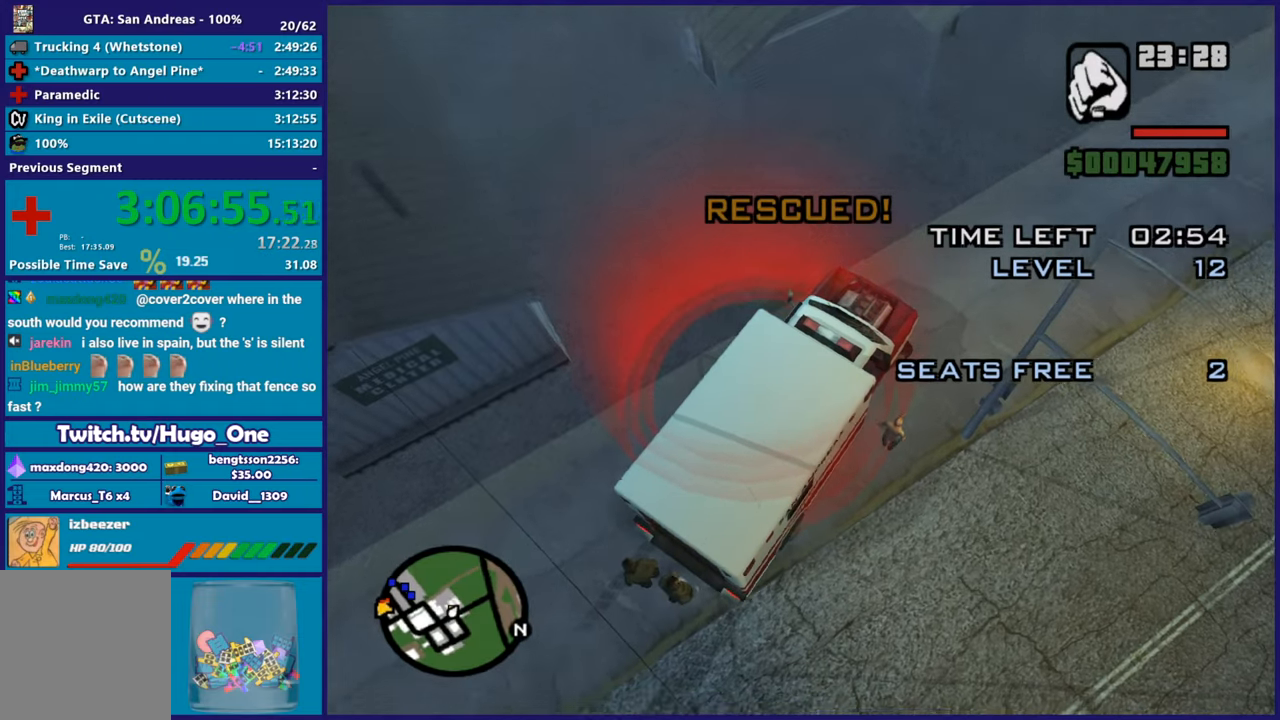
{"buttons": ["L2"], "left_stick": "right", "right_stick": "up-right", "events": []}
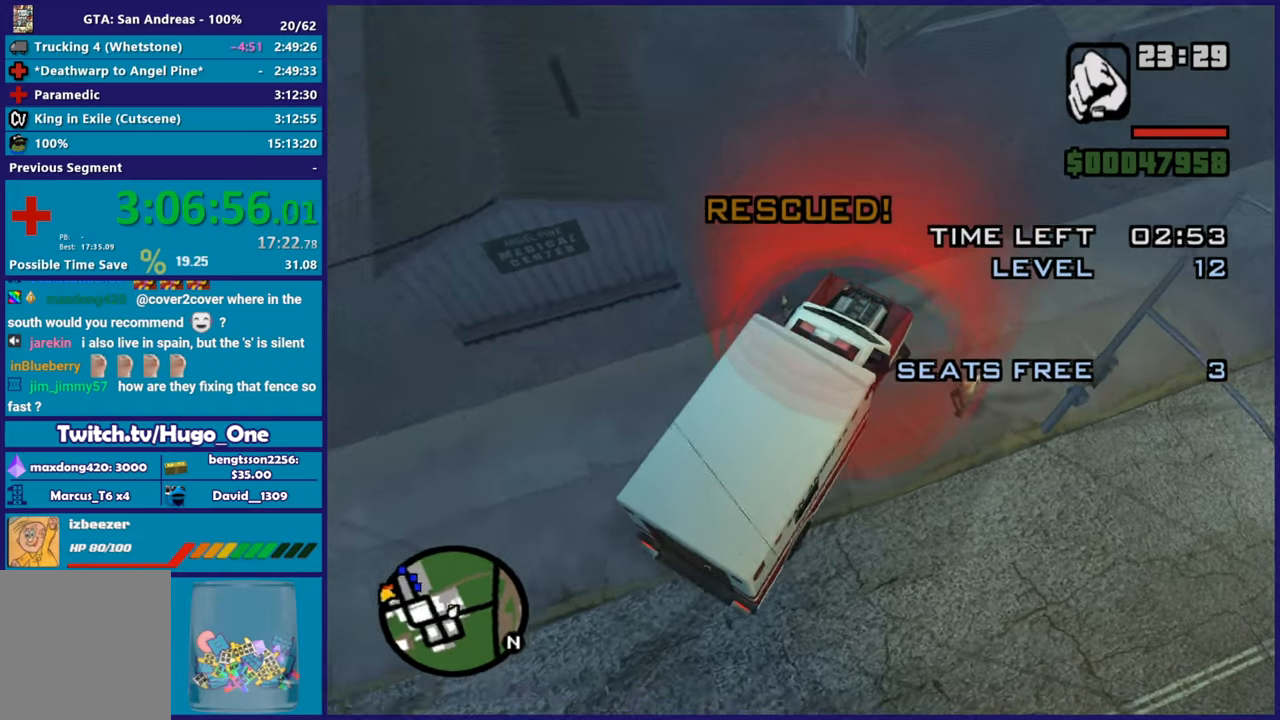
{"buttons": ["L2"], "left_stick": "right", "right_stick": "up-right", "events": [[117, "right_stick", "center"], [384, "right_stick", "up"], [500, "right_stick", "up-right"]]}
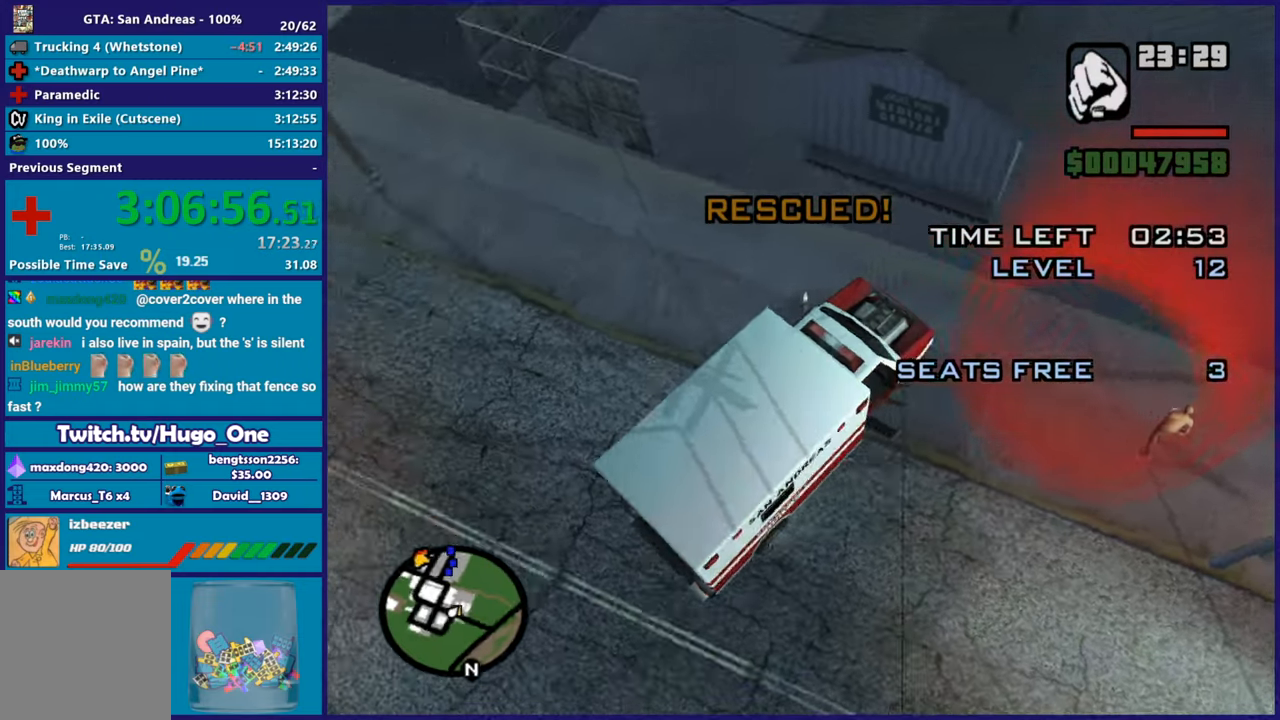
{"buttons": ["R2"], "left_stick": "left", "right_stick": "up-right", "events": [[317, "L2", "up"], [317, "R2", "down"], [317, "left_stick", "left"]]}